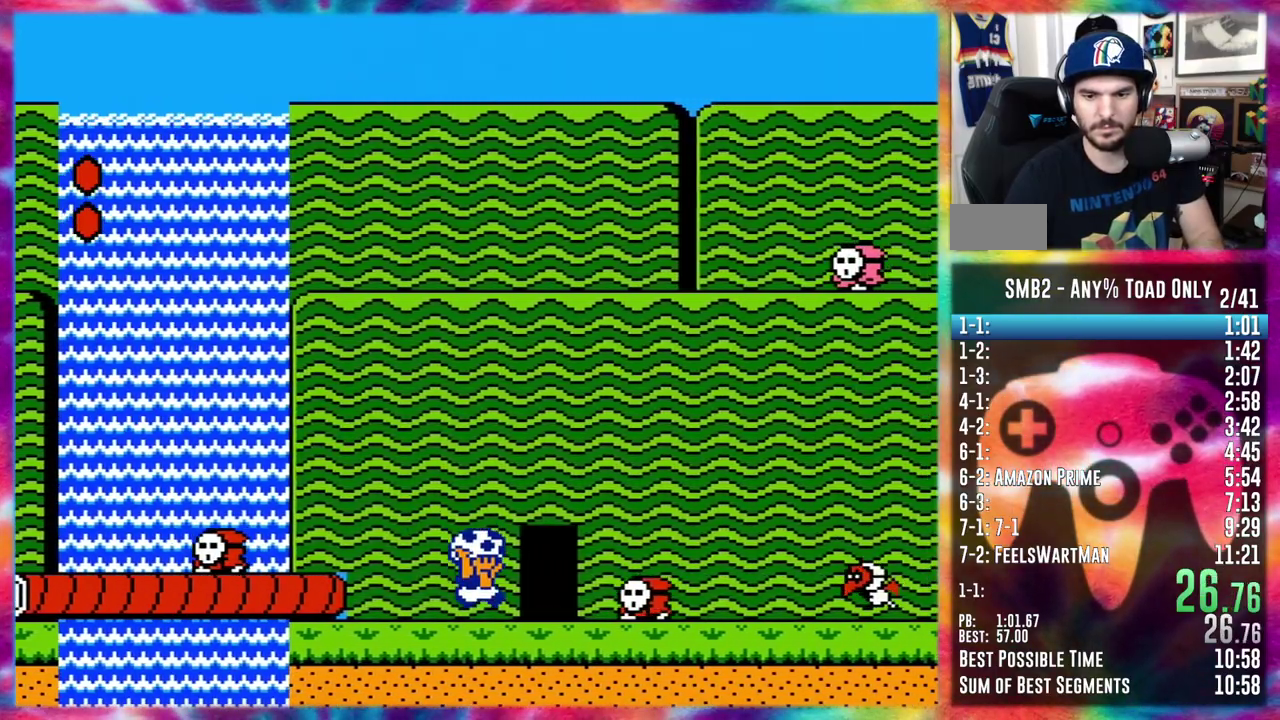
Gameplay with a controller (Nintendo layout); each line is a JSON object with the inputs held at the frame after it. "events" lists button and stick changes between this image and that frame as [ms after this image, input, new state], when the widget could be followed in between. Not read: A B L3 R3.
{"buttons": ["DPAD_RIGHT"], "events": []}
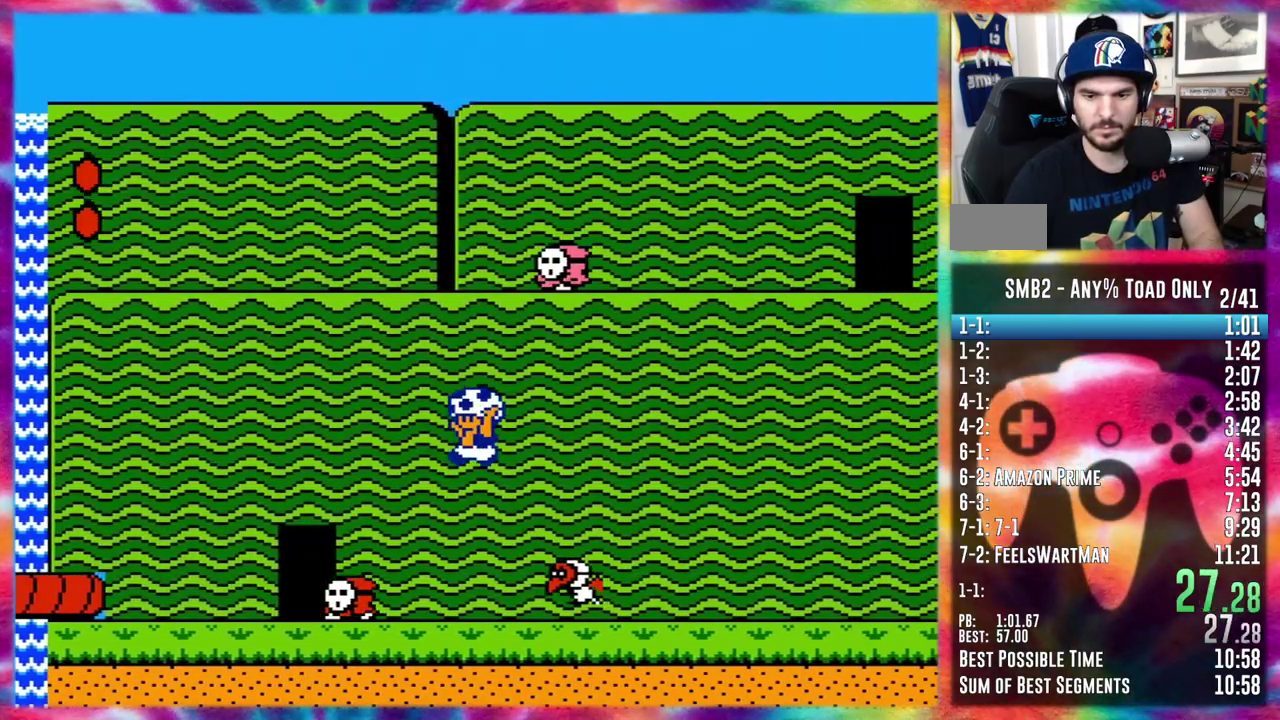
{"buttons": ["DPAD_DOWN"], "events": [[33, "DPAD_UP", "down"], [50, "DPAD_LEFT", "down"], [50, "DPAD_RIGHT", "up"], [117, "DPAD_UP", "up"], [150, "DPAD_DOWN", "down"], [167, "DPAD_LEFT", "up"]]}
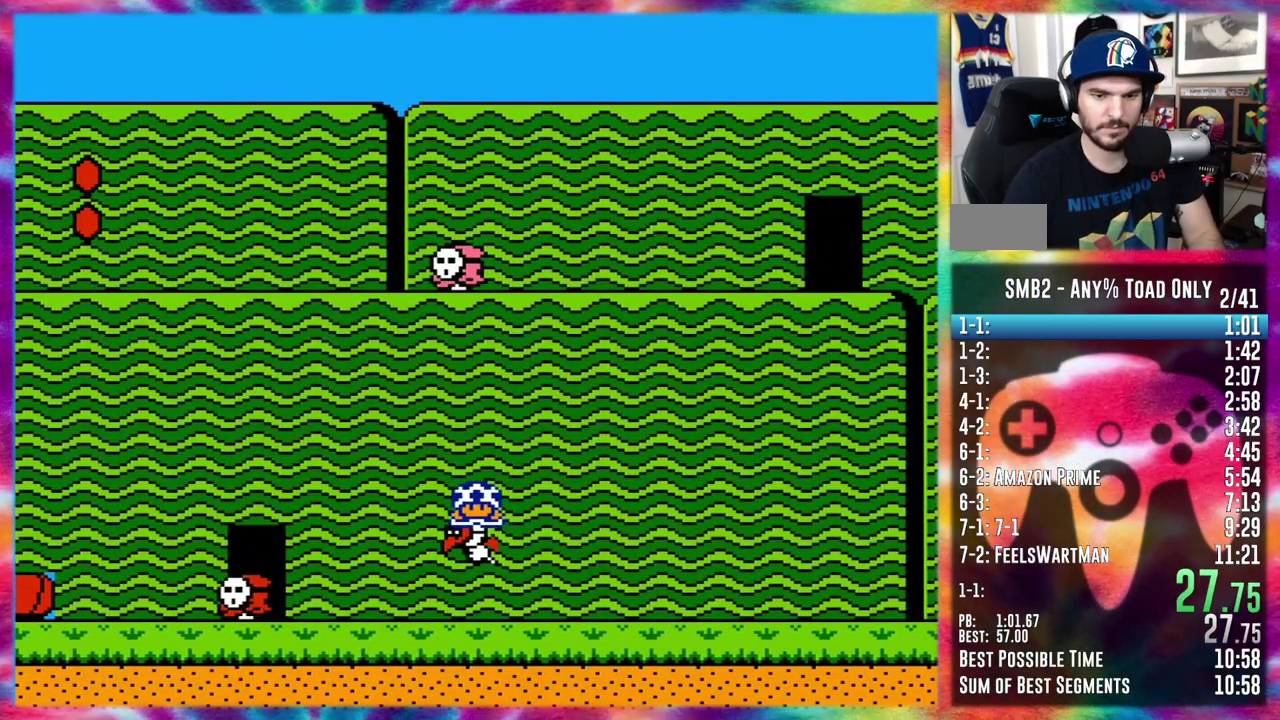
{"buttons": ["DPAD_DOWN"], "events": []}
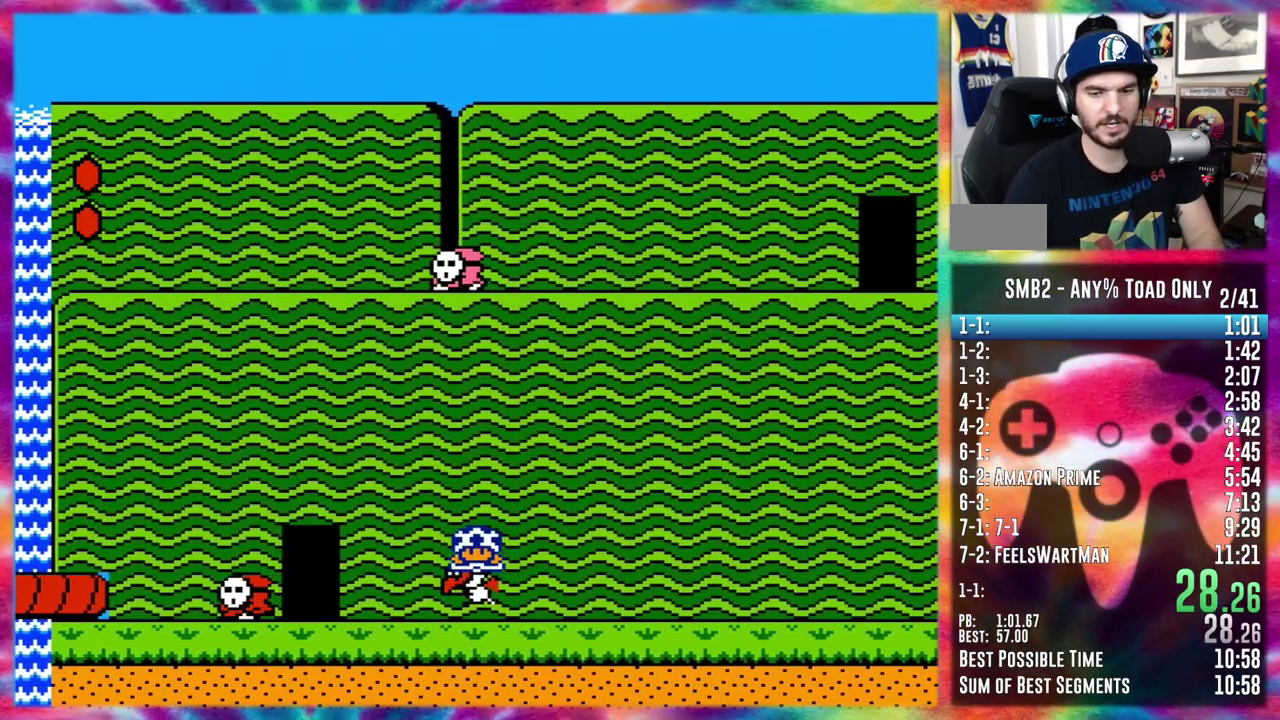
{"buttons": ["DPAD_DOWN"], "events": []}
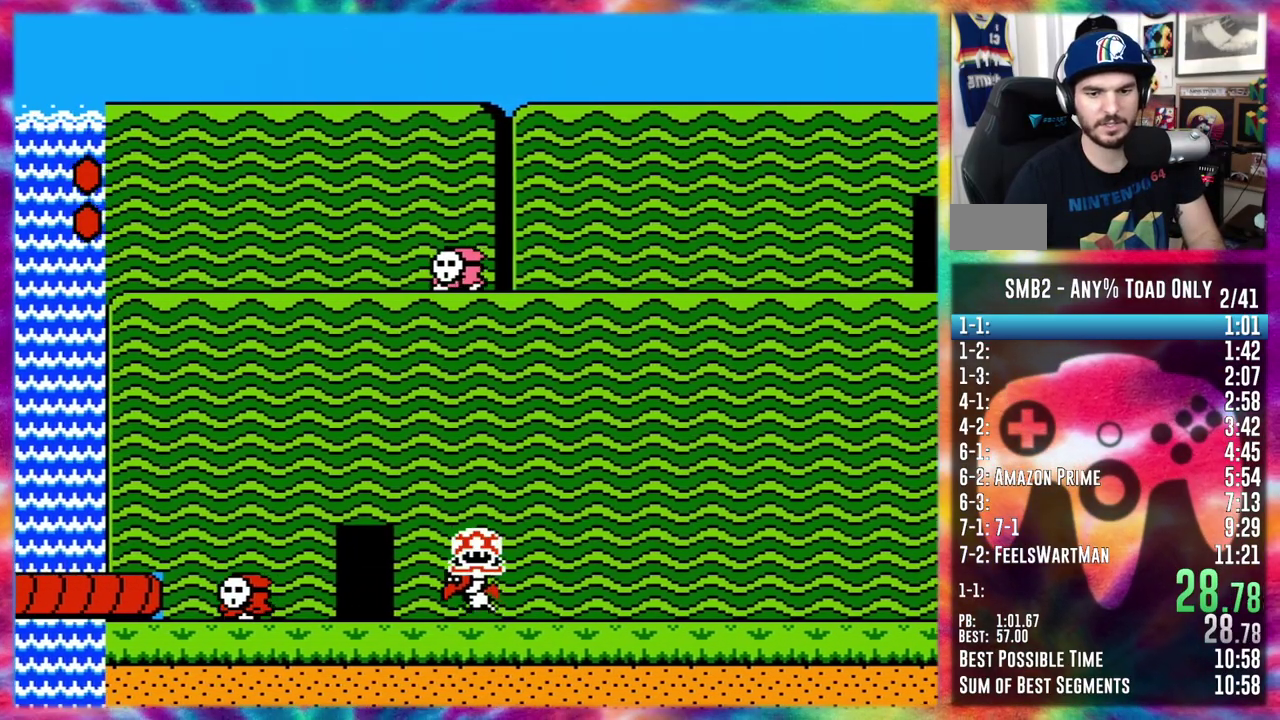
{"buttons": ["DPAD_DOWN"], "events": []}
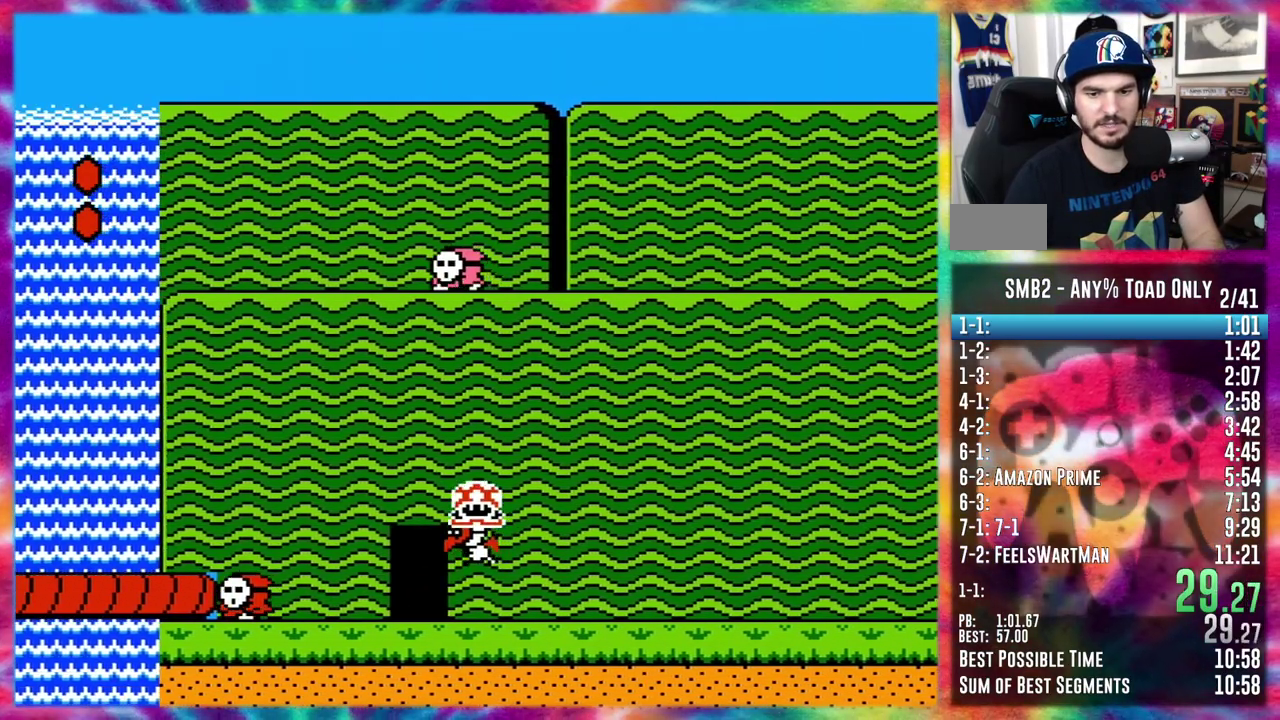
{"buttons": ["DPAD_RIGHT"], "events": [[117, "DPAD_RIGHT", "down"], [150, "DPAD_DOWN", "up"]]}
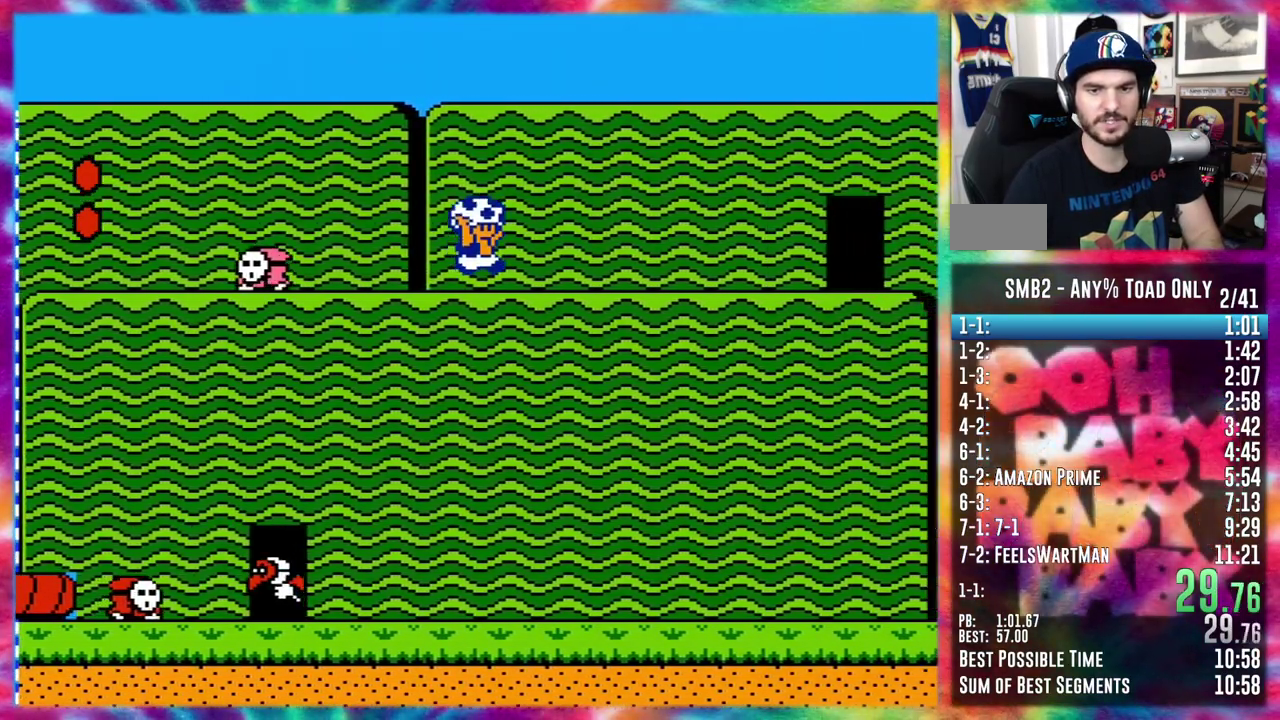
{"buttons": ["DPAD_RIGHT"], "events": []}
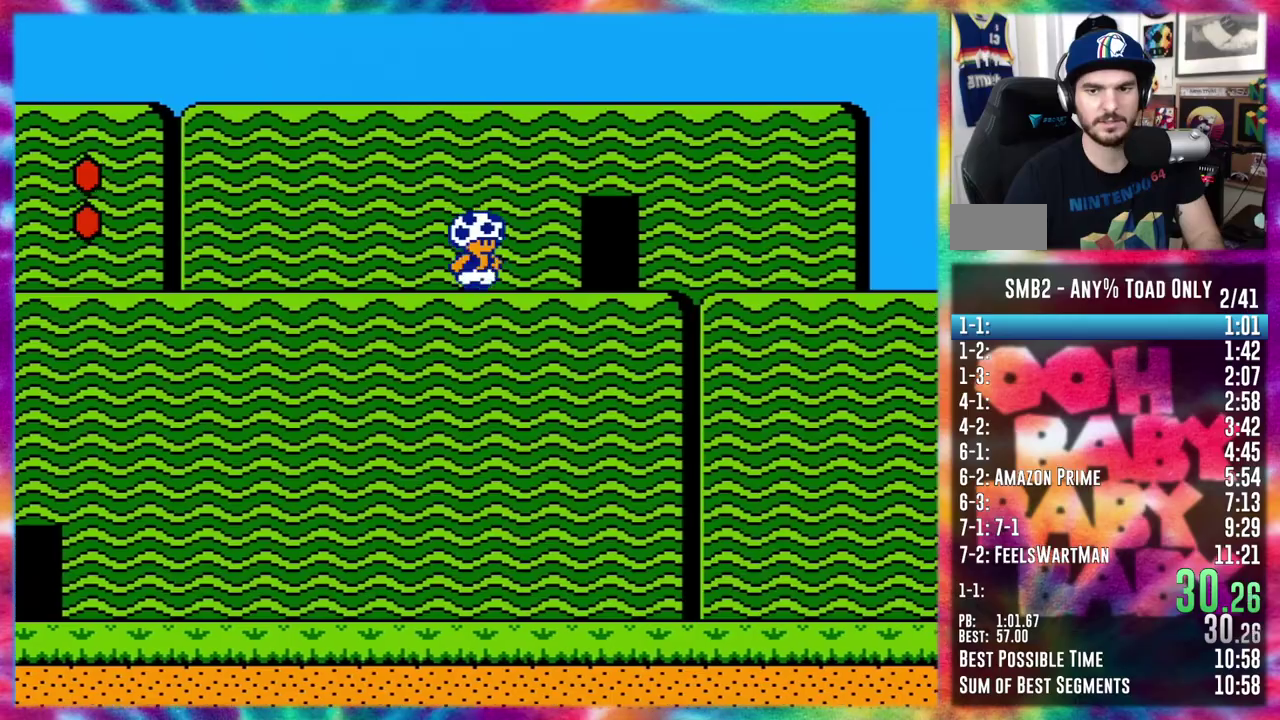
{"buttons": ["DPAD_RIGHT"], "events": []}
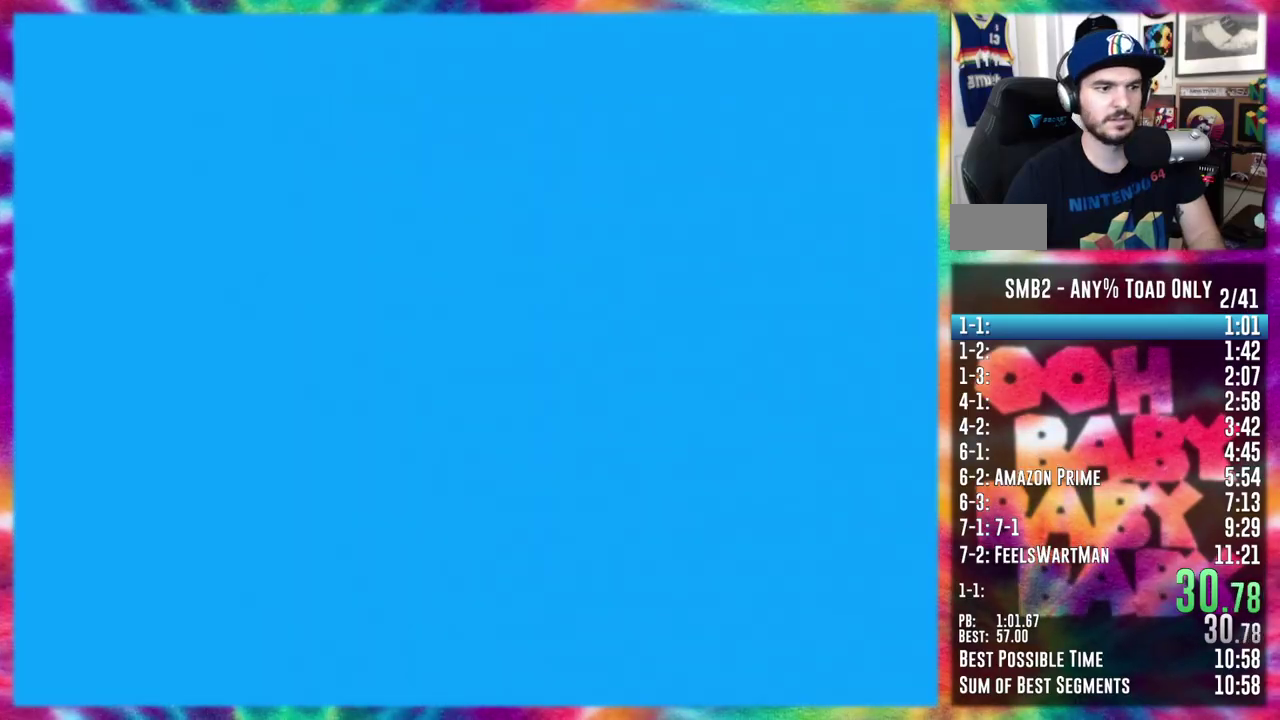
{"buttons": ["DPAD_LEFT"], "events": [[67, "DPAD_RIGHT", "up"], [167, "DPAD_LEFT", "down"]]}
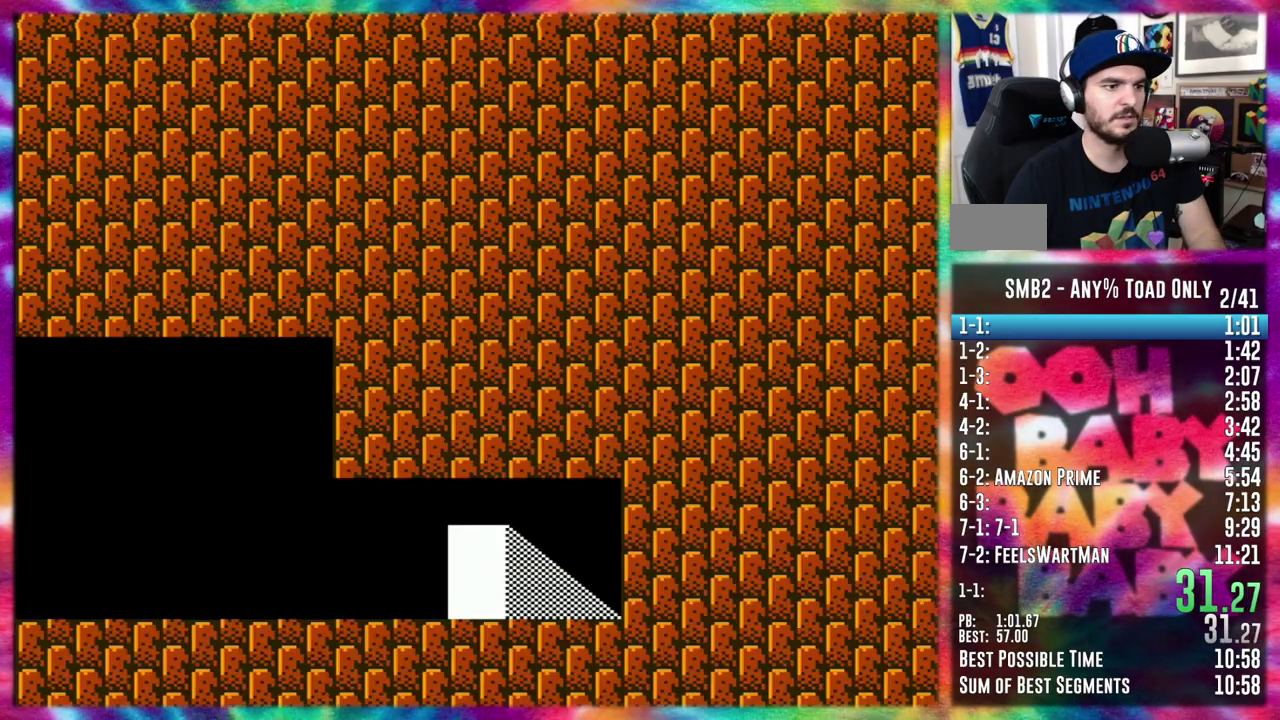
{"buttons": ["DPAD_LEFT"], "events": []}
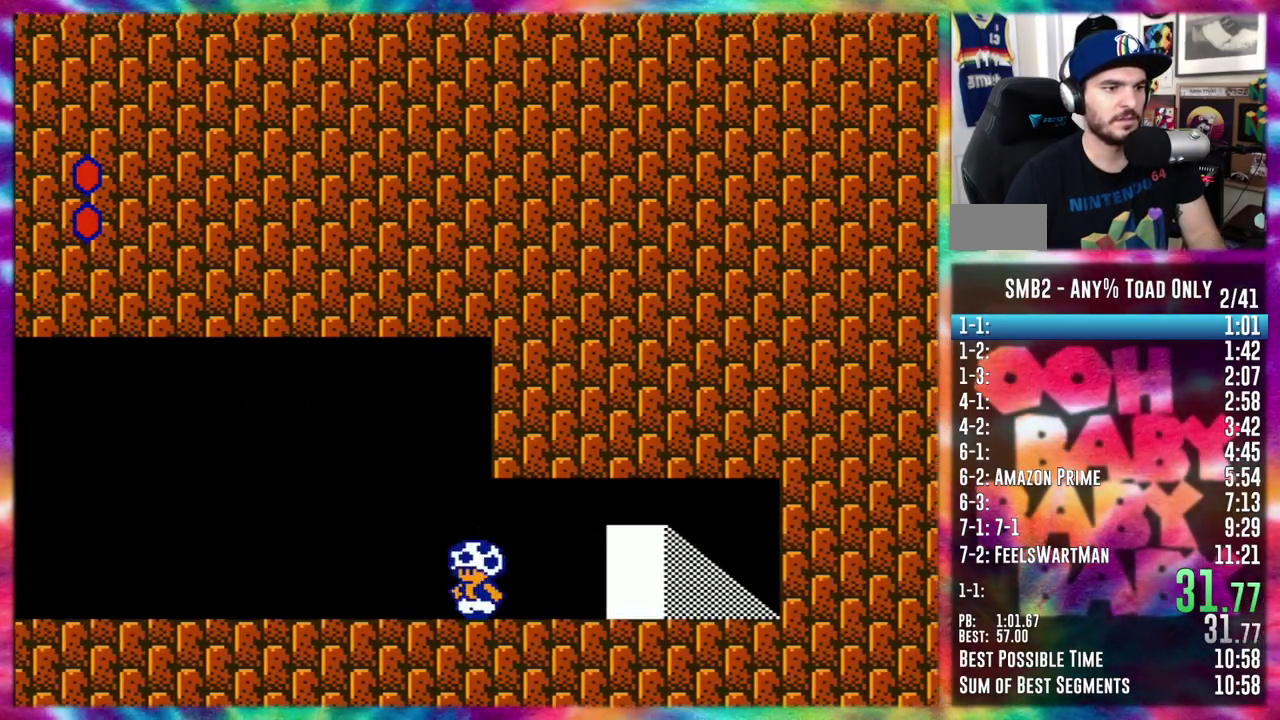
{"buttons": ["DPAD_LEFT"], "events": []}
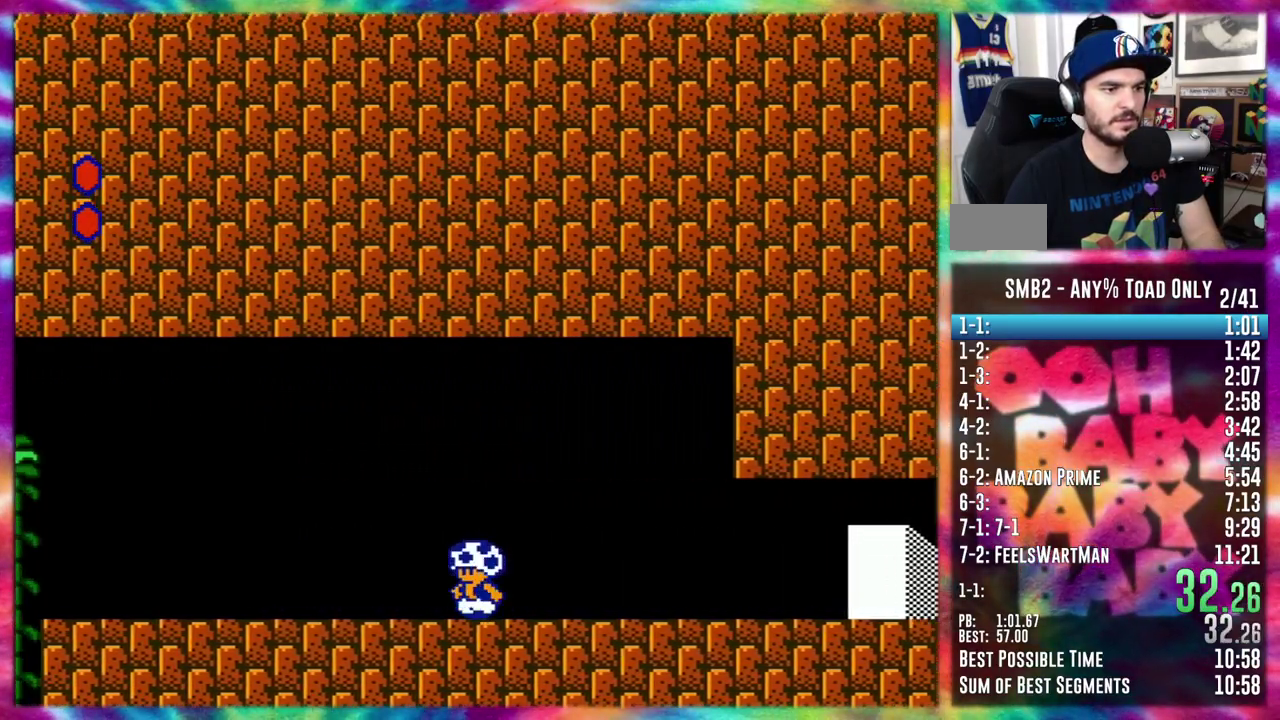
{"buttons": ["DPAD_LEFT"], "events": []}
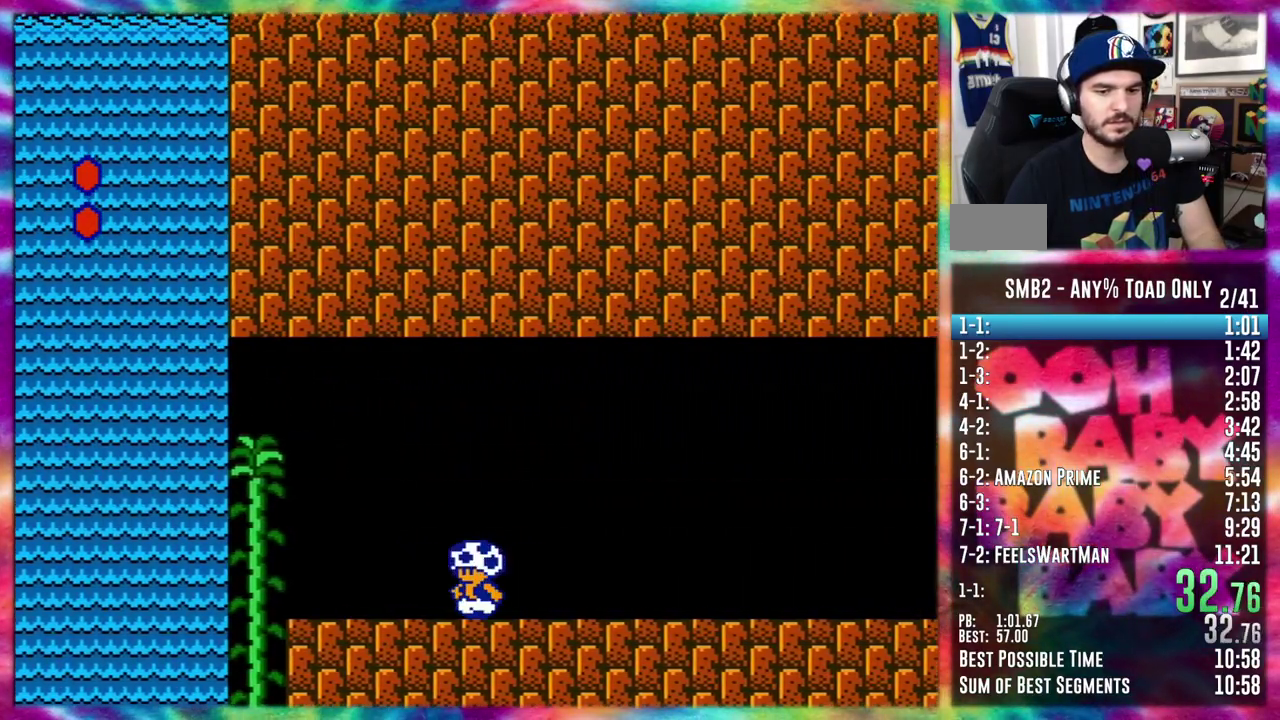
{"buttons": ["DPAD_LEFT"], "events": []}
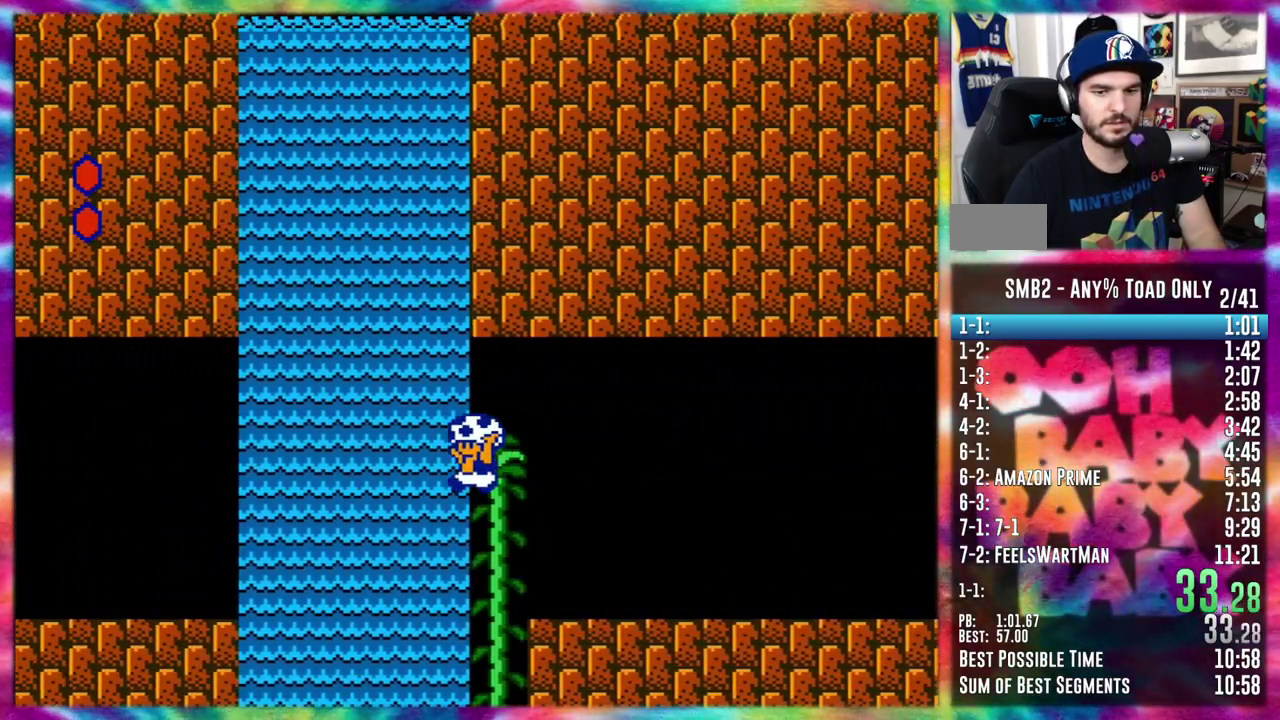
{"buttons": ["DPAD_LEFT"], "events": []}
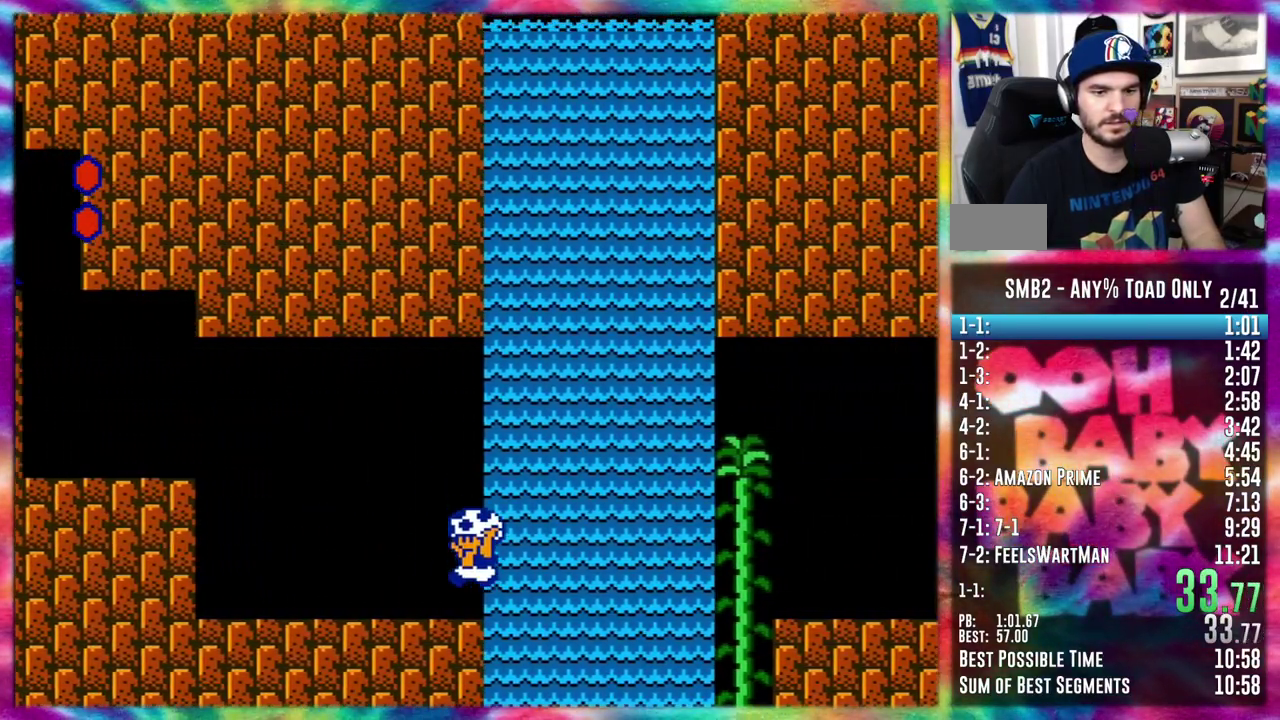
{"buttons": ["DPAD_LEFT"], "events": []}
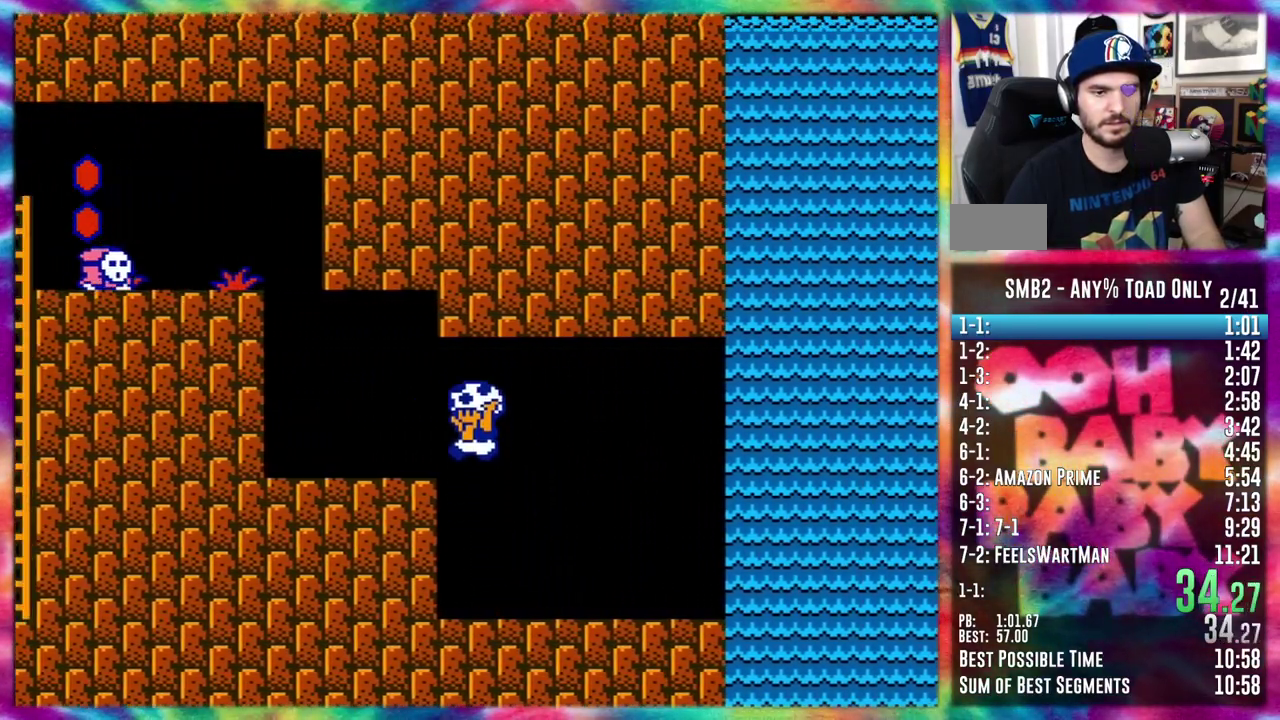
{"buttons": ["DPAD_DOWN"], "events": [[417, "DPAD_DOWN", "down"], [467, "DPAD_LEFT", "up"]]}
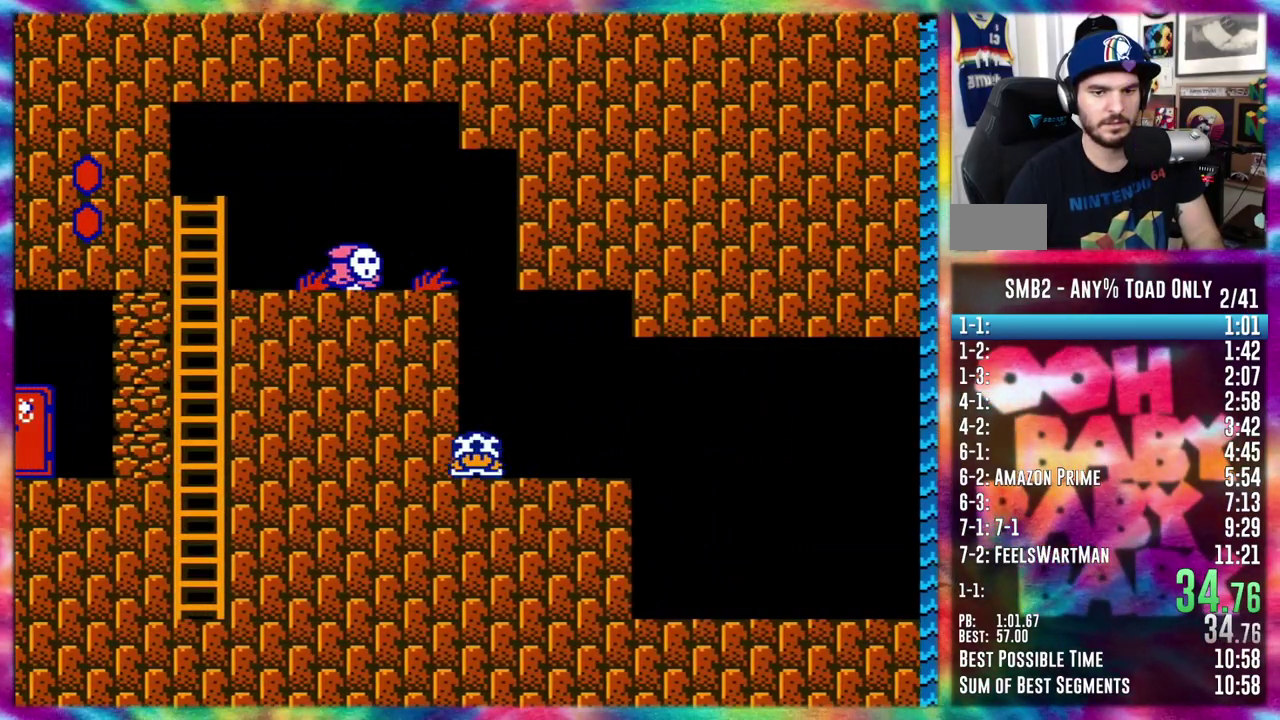
{"buttons": ["DPAD_DOWN"], "events": []}
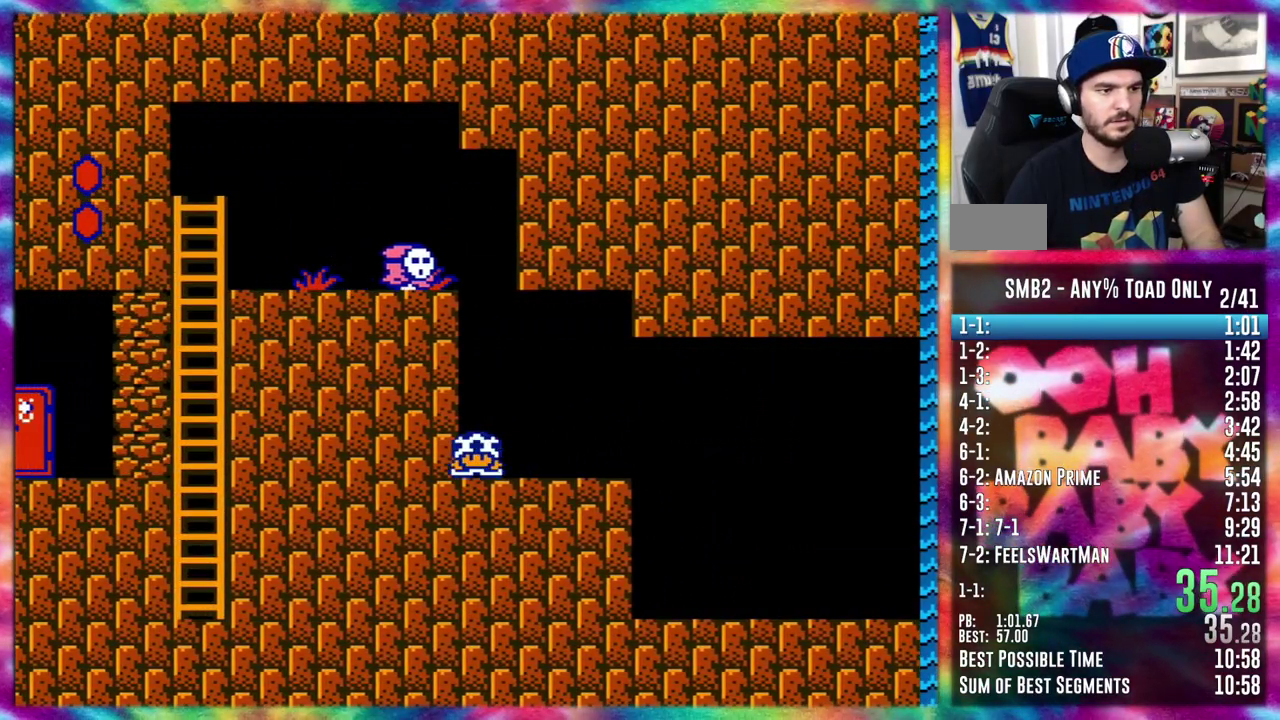
{"buttons": ["DPAD_DOWN"], "events": []}
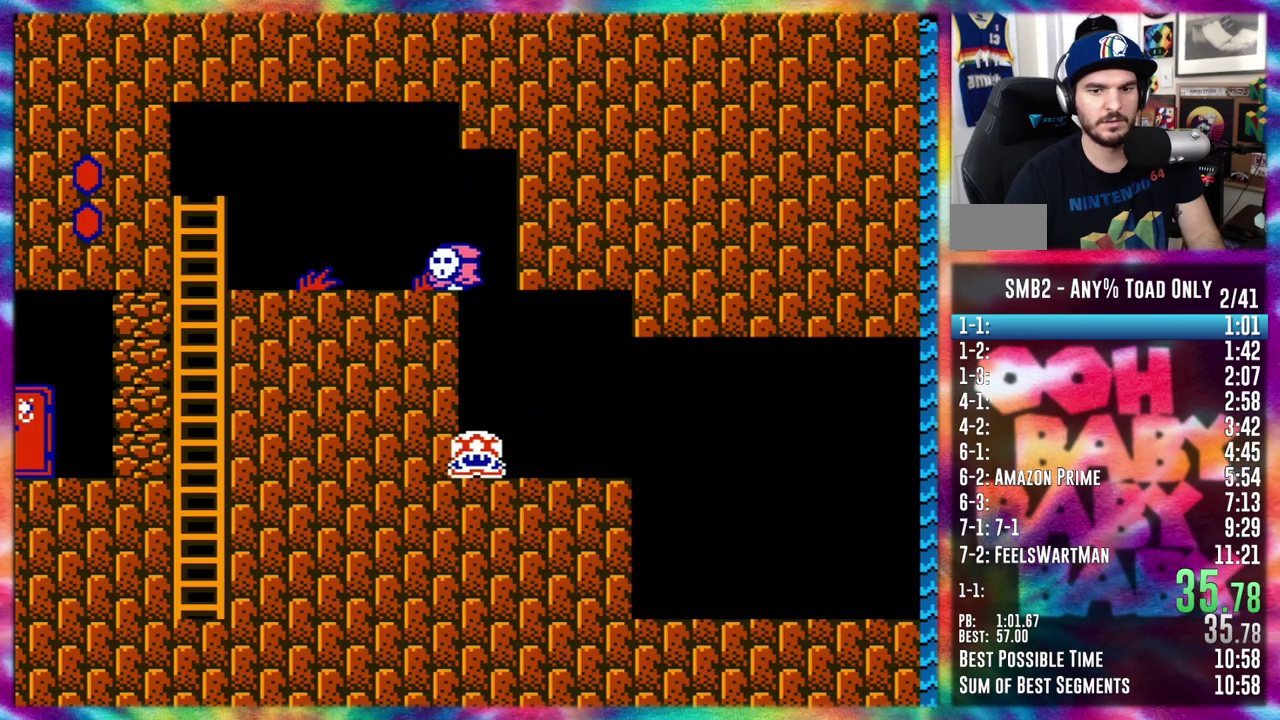
{"buttons": ["DPAD_LEFT"], "events": [[400, "DPAD_LEFT", "down"], [433, "DPAD_DOWN", "up"]]}
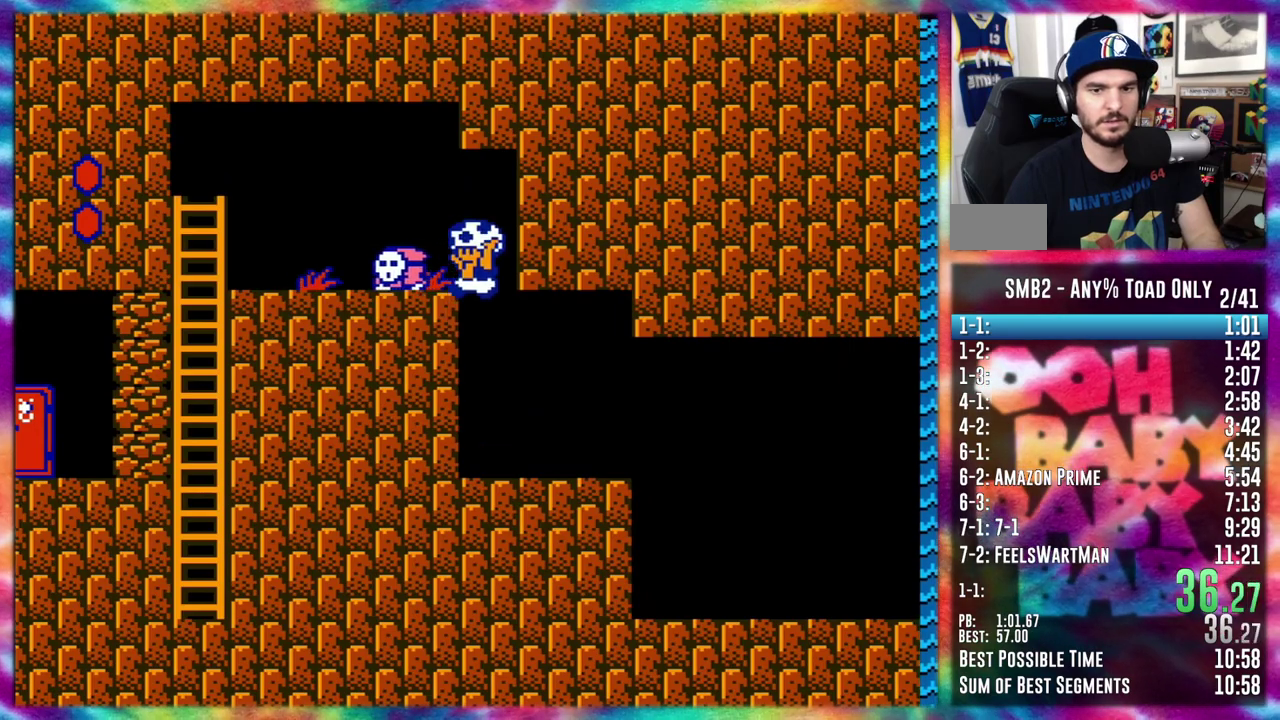
{"buttons": ["DPAD_LEFT"], "events": []}
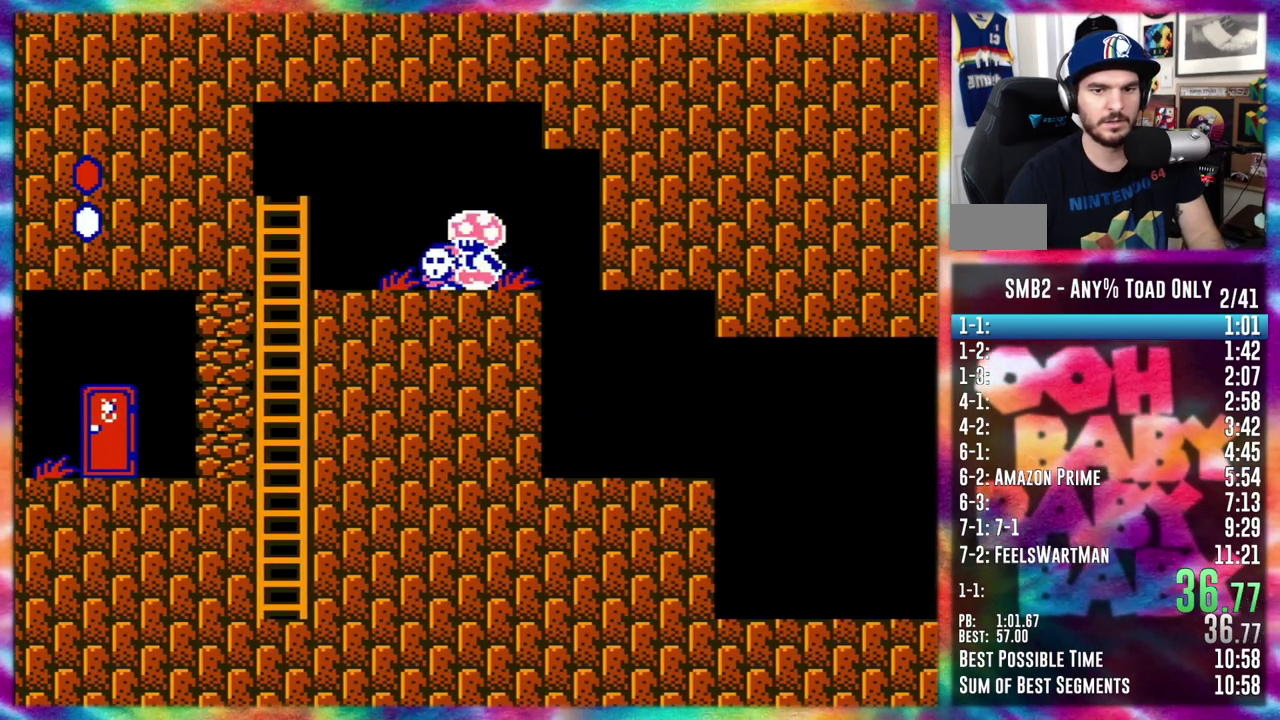
{"buttons": ["DPAD_LEFT"], "events": []}
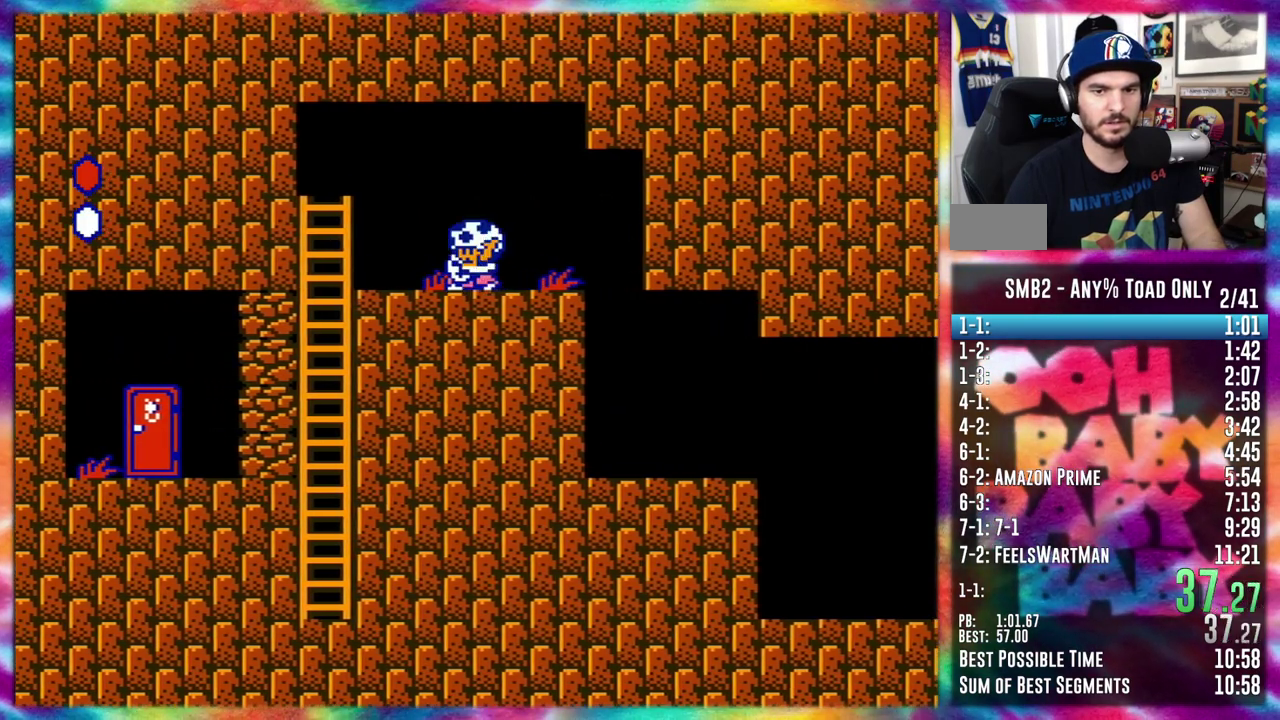
{"buttons": ["DPAD_LEFT"], "events": []}
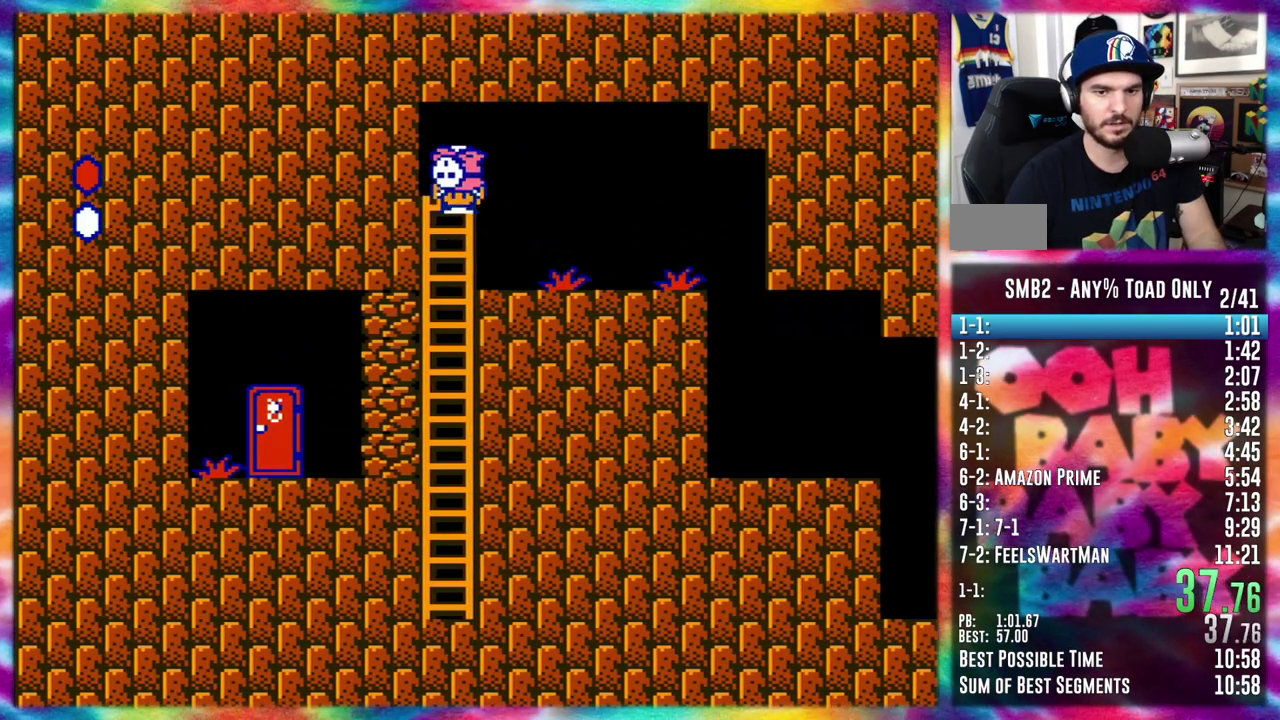
{"buttons": [], "events": [[167, "DPAD_LEFT", "up"], [233, "DPAD_RIGHT", "down"], [450, "DPAD_RIGHT", "up"]]}
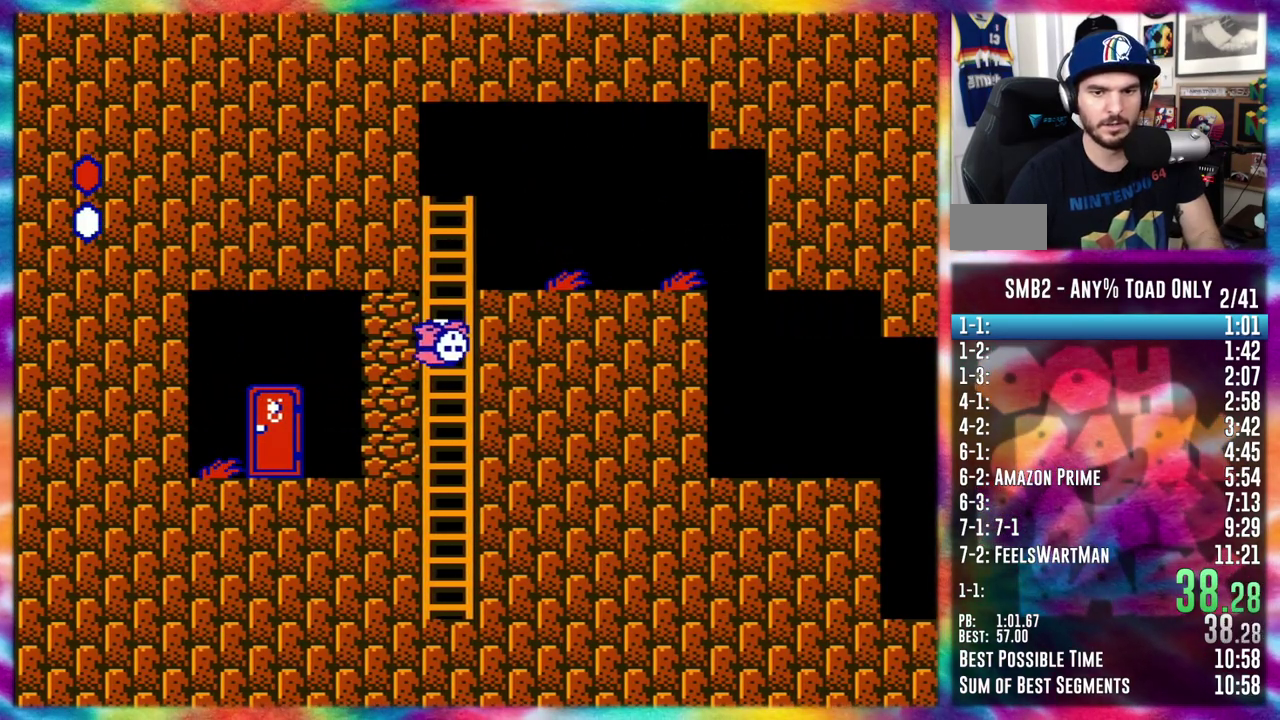
{"buttons": ["DPAD_UP"], "events": [[317, "DPAD_UP", "down"]]}
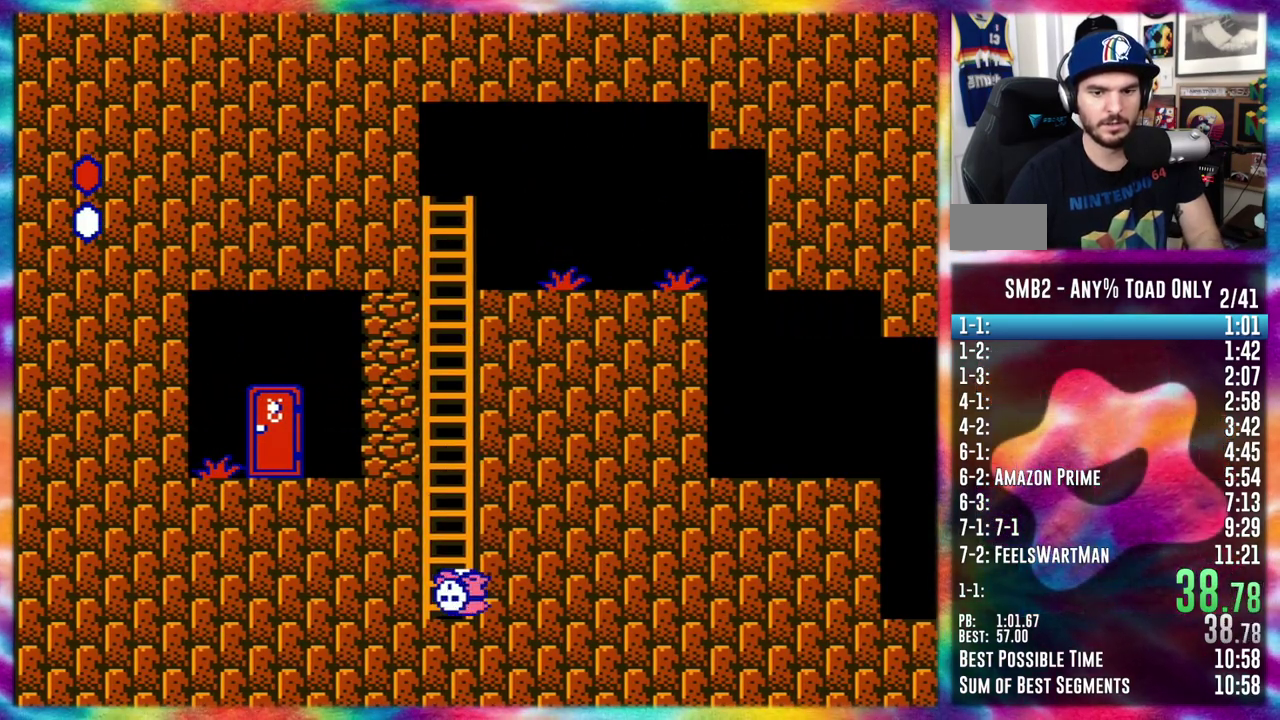
{"buttons": ["DPAD_UP"], "events": []}
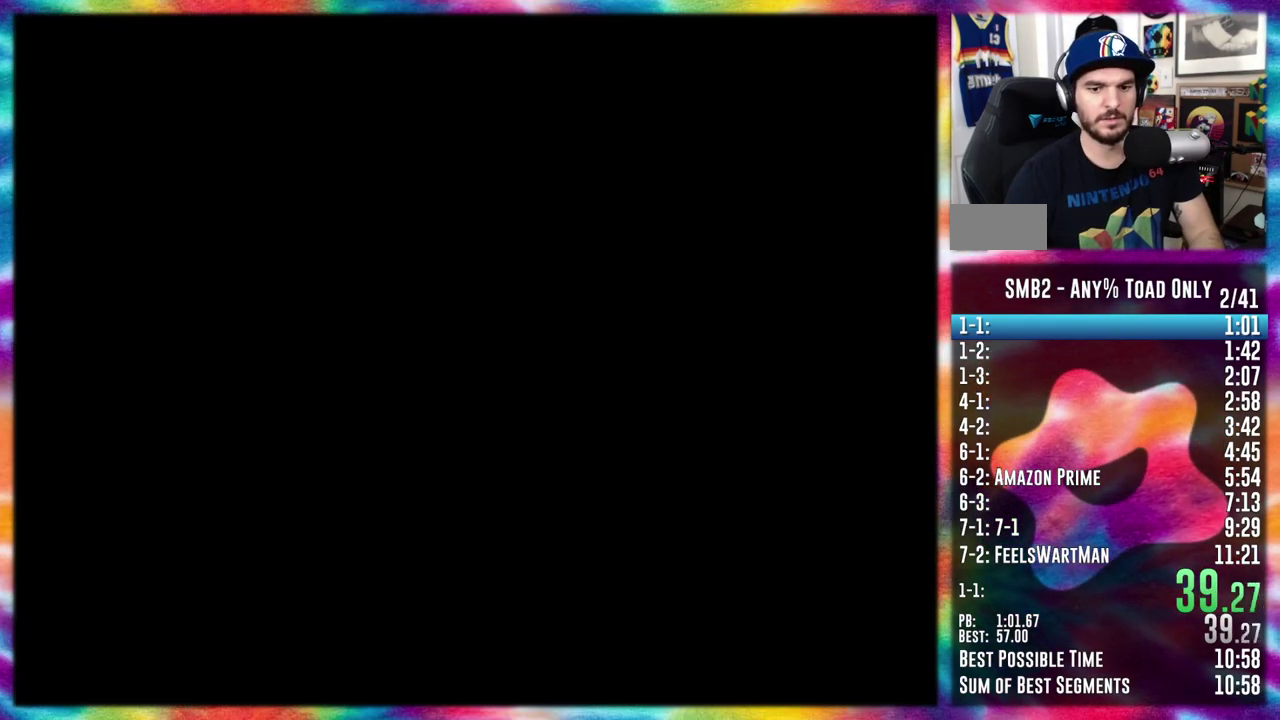
{"buttons": ["DPAD_UP", "DPAD_LEFT"], "events": [[300, "DPAD_LEFT", "down"]]}
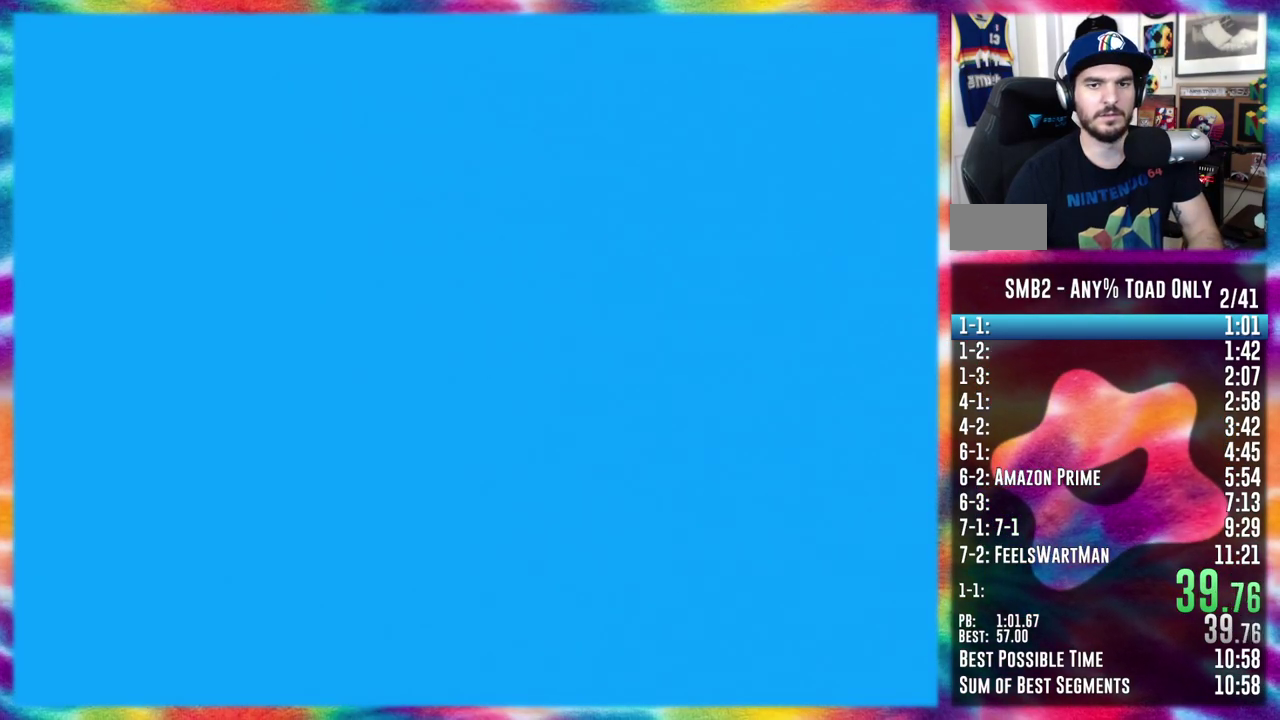
{"buttons": ["DPAD_UP", "DPAD_LEFT"], "events": []}
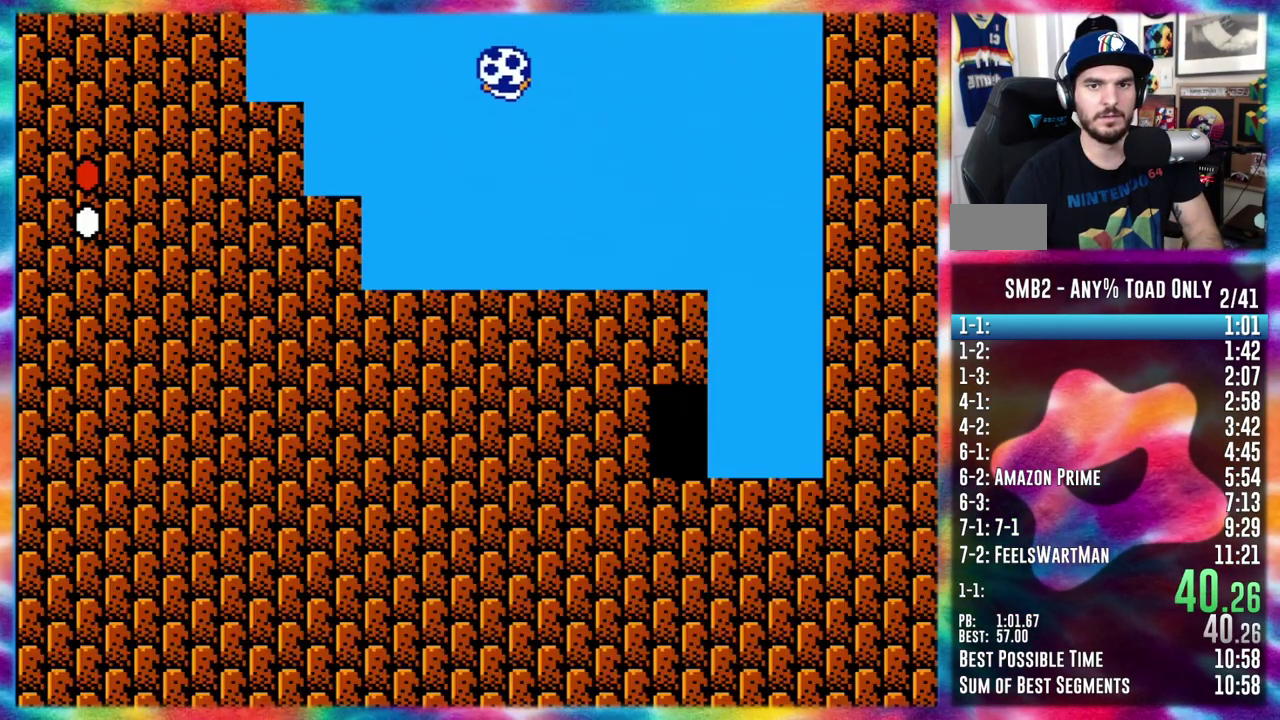
{"buttons": ["DPAD_UP", "DPAD_LEFT"], "events": []}
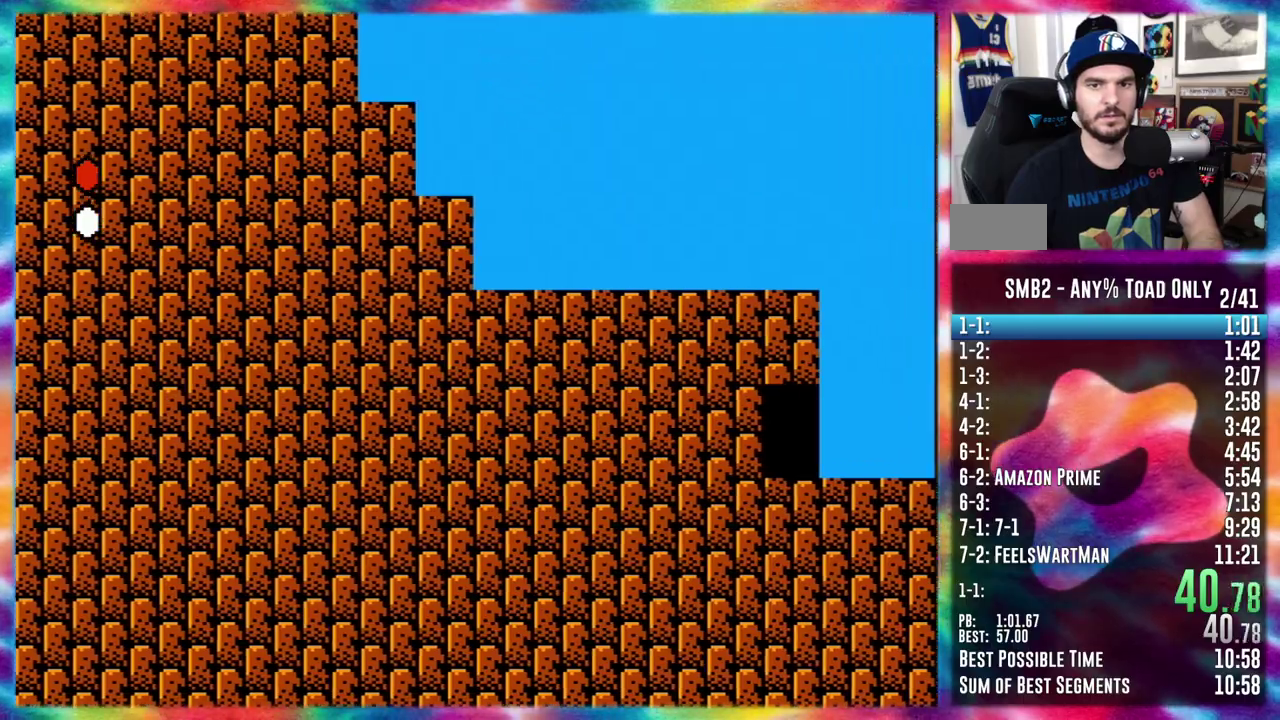
{"buttons": ["DPAD_UP", "DPAD_LEFT"], "events": []}
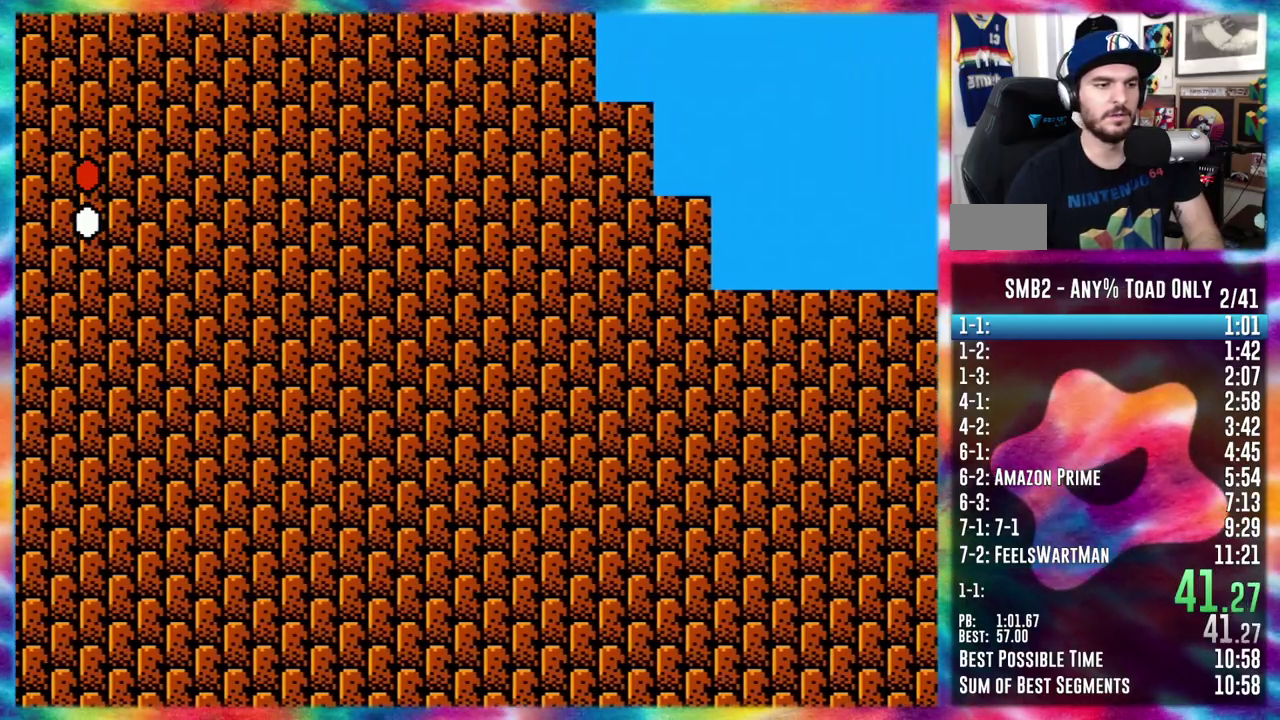
{"buttons": ["DPAD_LEFT"], "events": [[150, "DPAD_UP", "up"]]}
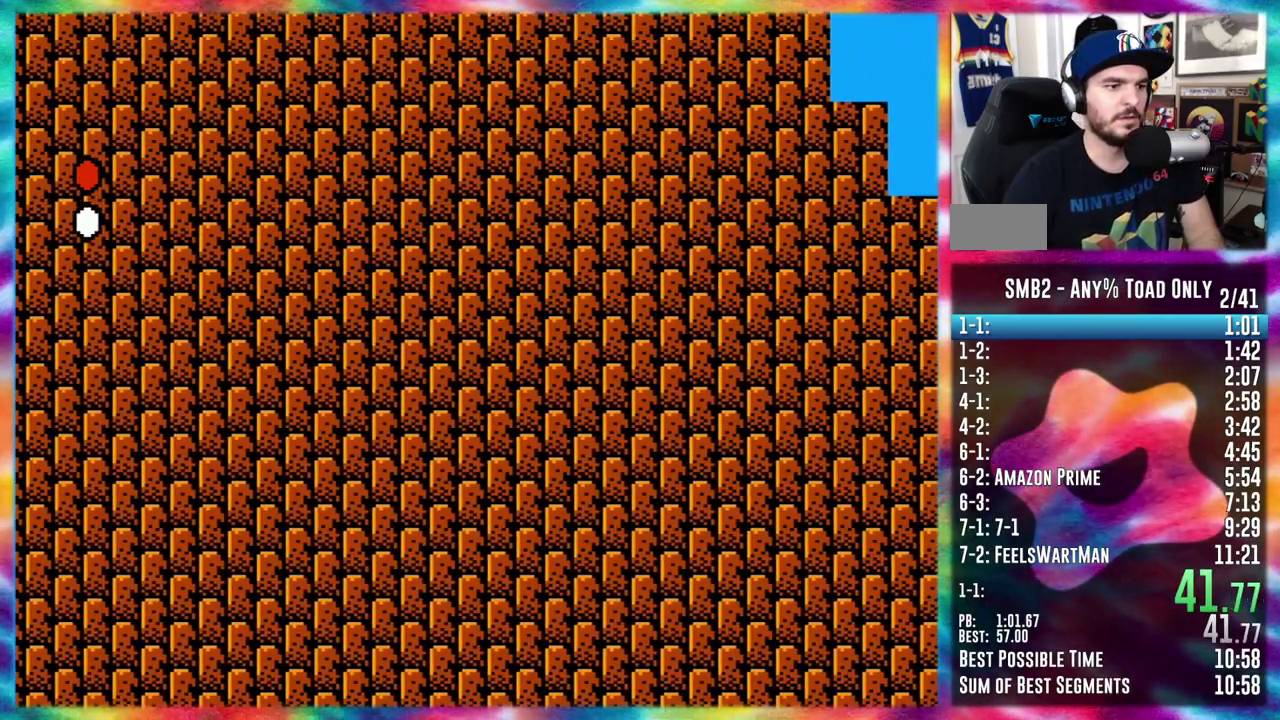
{"buttons": ["DPAD_LEFT"], "events": []}